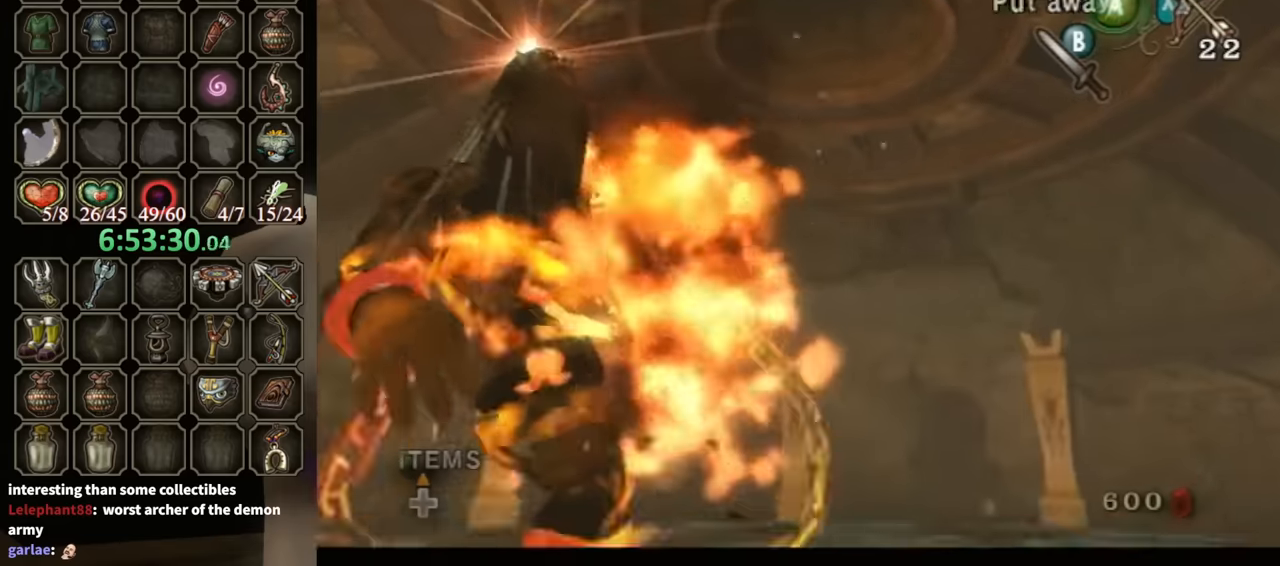
Gameplay with a controller (Nintendo layout); each line is a JSON object with the inputs held at the frame after it. "events" lists button and stick changes between this image and that frame as [ms after this image, input, new state], when the widget could be followed in between. Not read: L3 R3.
{"buttons": [], "left_stick": "up-left", "right_stick": "center", "events": [[33, "A", "down"], [67, "A", "up"], [167, "left_stick", "up-left"]]}
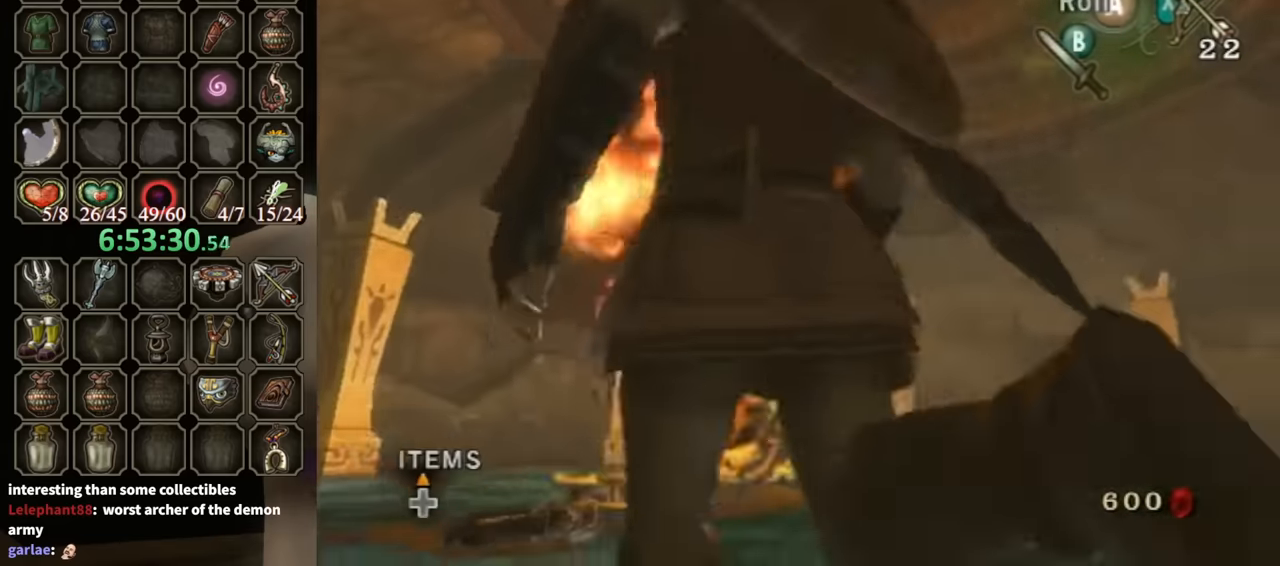
{"buttons": [], "left_stick": "up-left", "right_stick": "center", "events": [[67, "left_stick", "up"], [233, "left_stick", "up-left"]]}
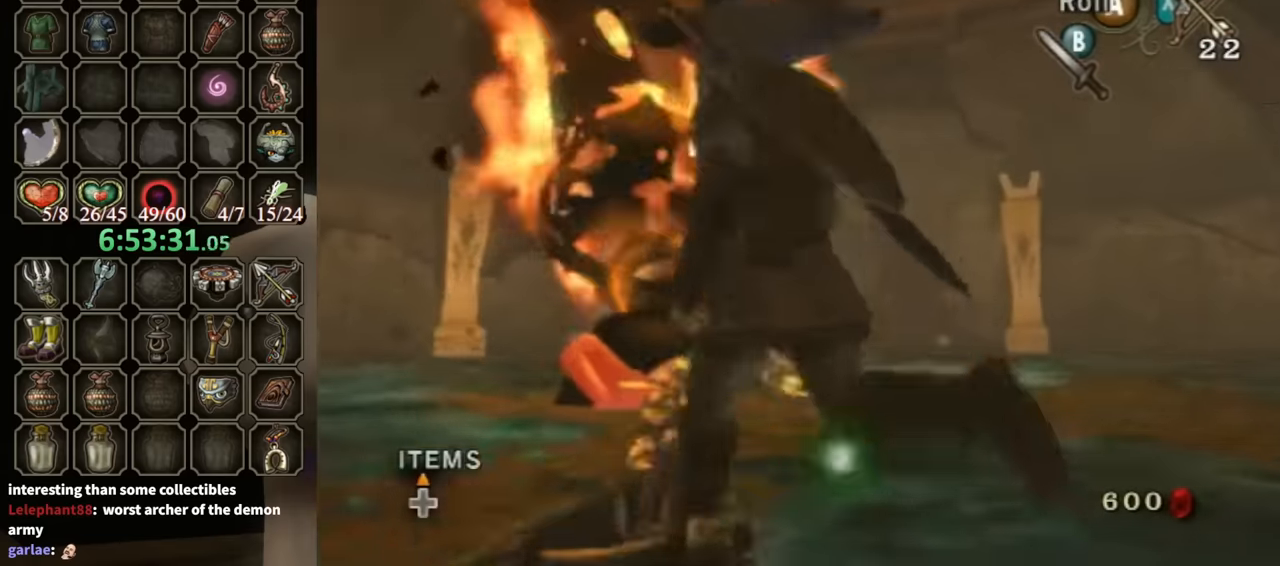
{"buttons": ["R1"], "left_stick": "down-left", "right_stick": "center", "events": [[67, "R1", "down"], [133, "left_stick", "center"], [200, "left_stick", "down-left"]]}
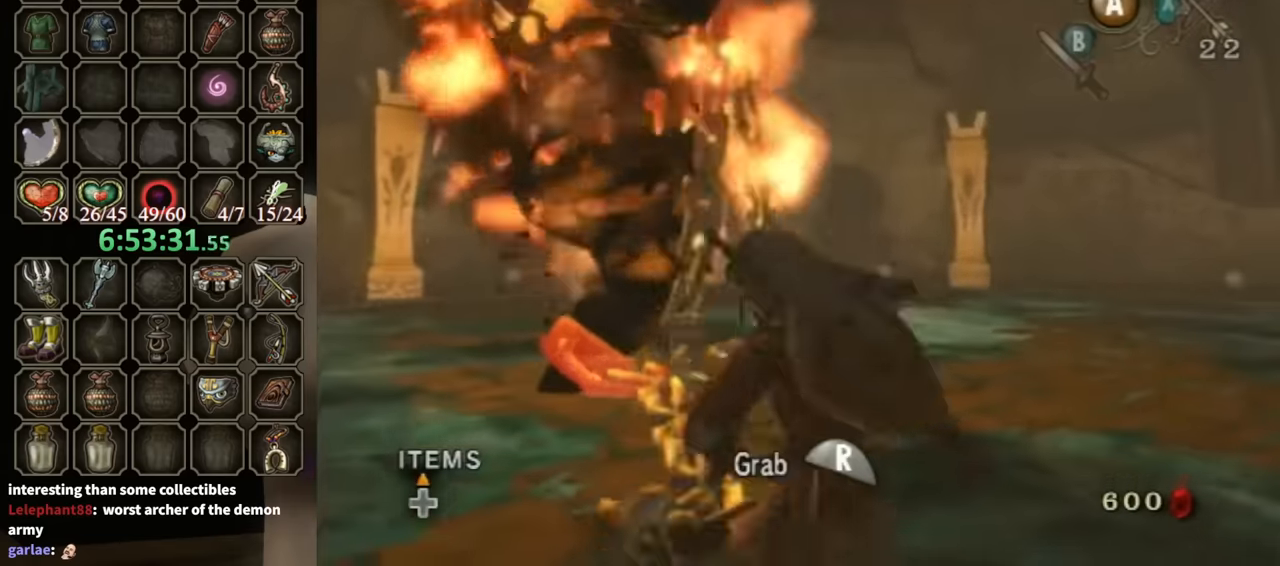
{"buttons": ["R1"], "left_stick": "down-left", "right_stick": "center", "events": []}
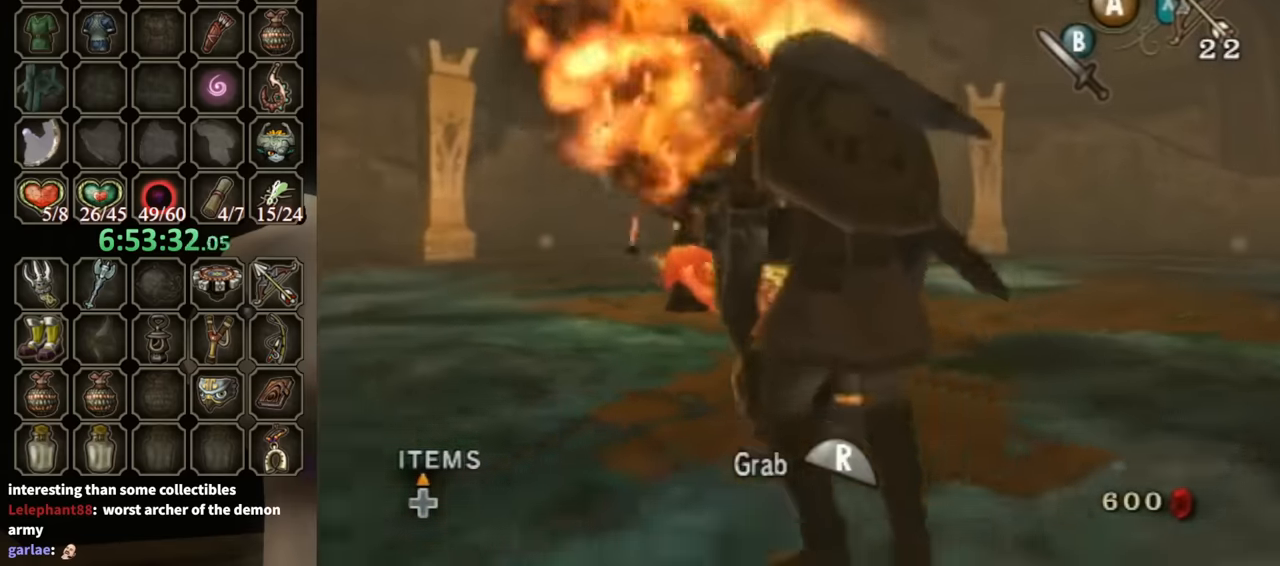
{"buttons": ["Y", "R1"], "left_stick": "down", "right_stick": "center", "events": [[400, "Y", "down"], [433, "left_stick", "down"]]}
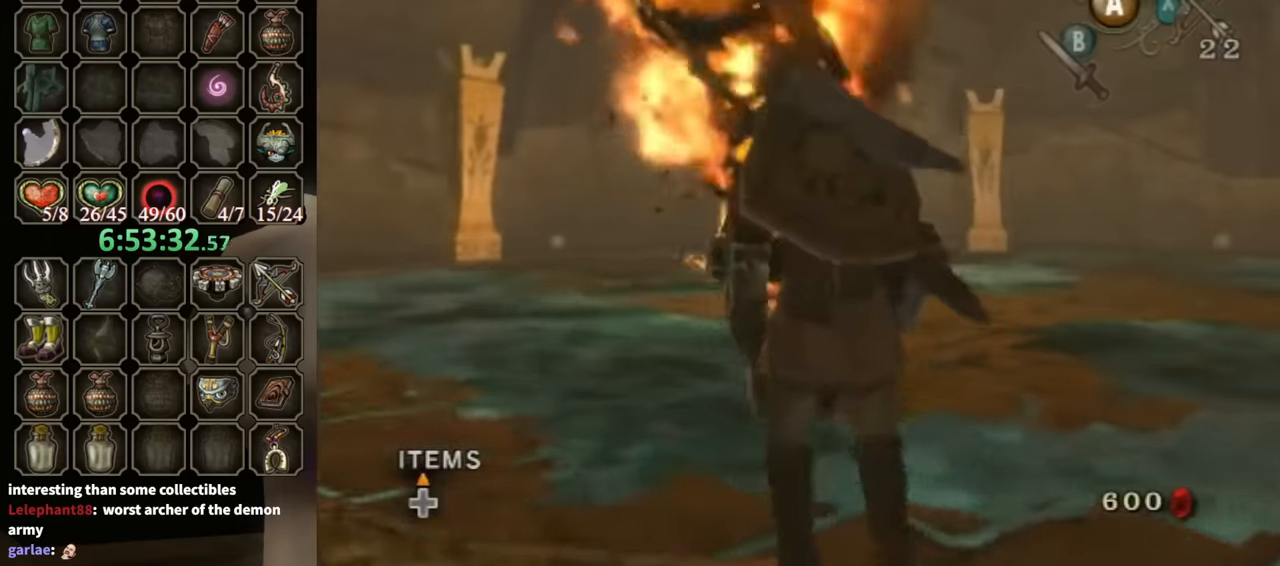
{"buttons": ["R1"], "left_stick": "down-left", "right_stick": "center", "events": [[33, "Y", "up"], [233, "left_stick", "down-left"]]}
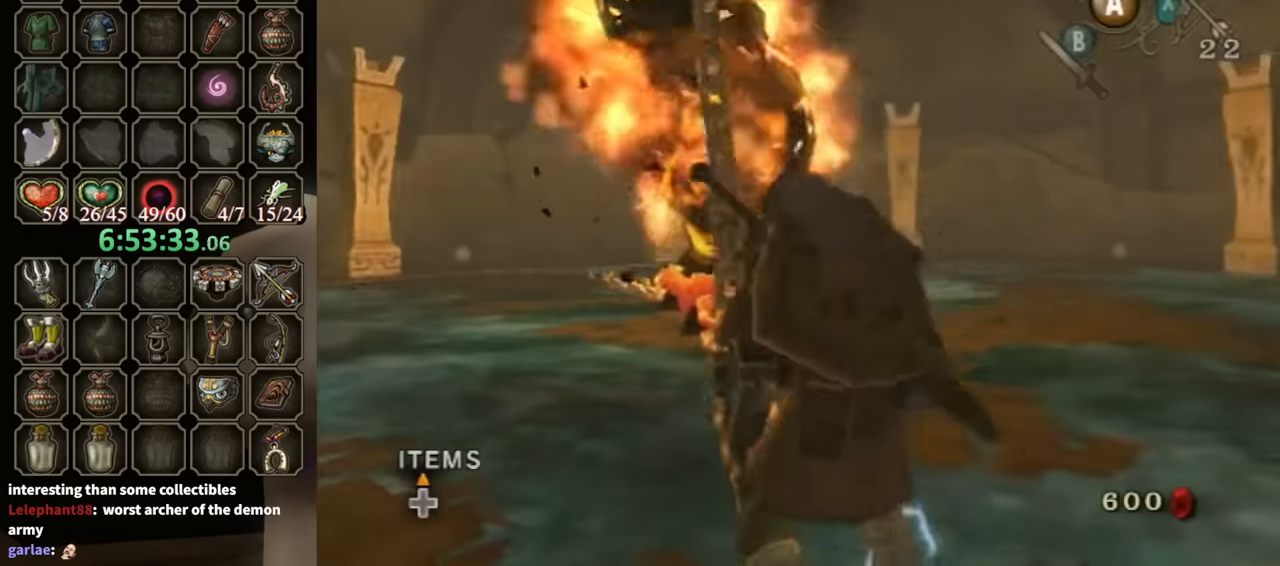
{"buttons": ["R1"], "left_stick": "down", "right_stick": "center", "events": [[267, "left_stick", "down"]]}
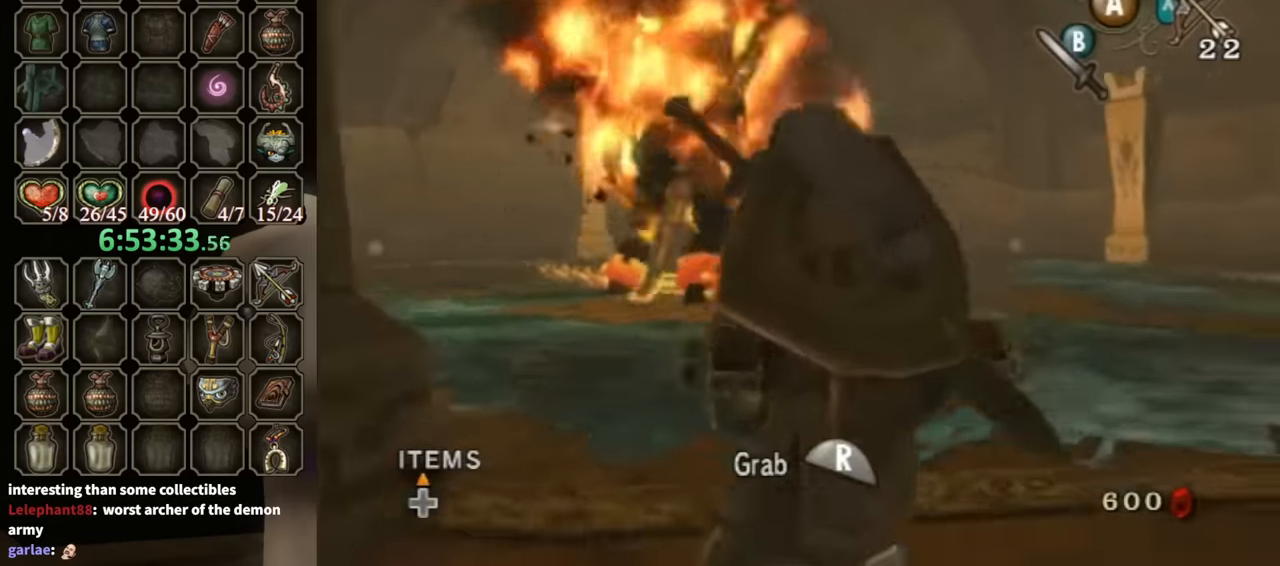
{"buttons": ["R1"], "left_stick": "down", "right_stick": "center", "events": []}
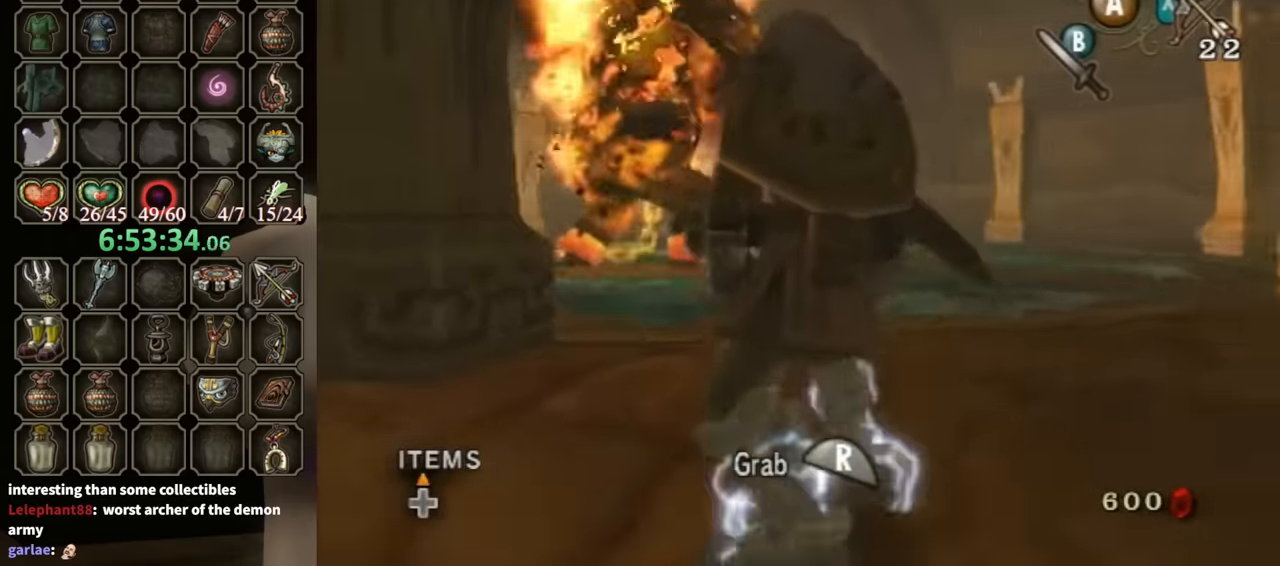
{"buttons": ["R1"], "left_stick": "down", "right_stick": "center", "events": []}
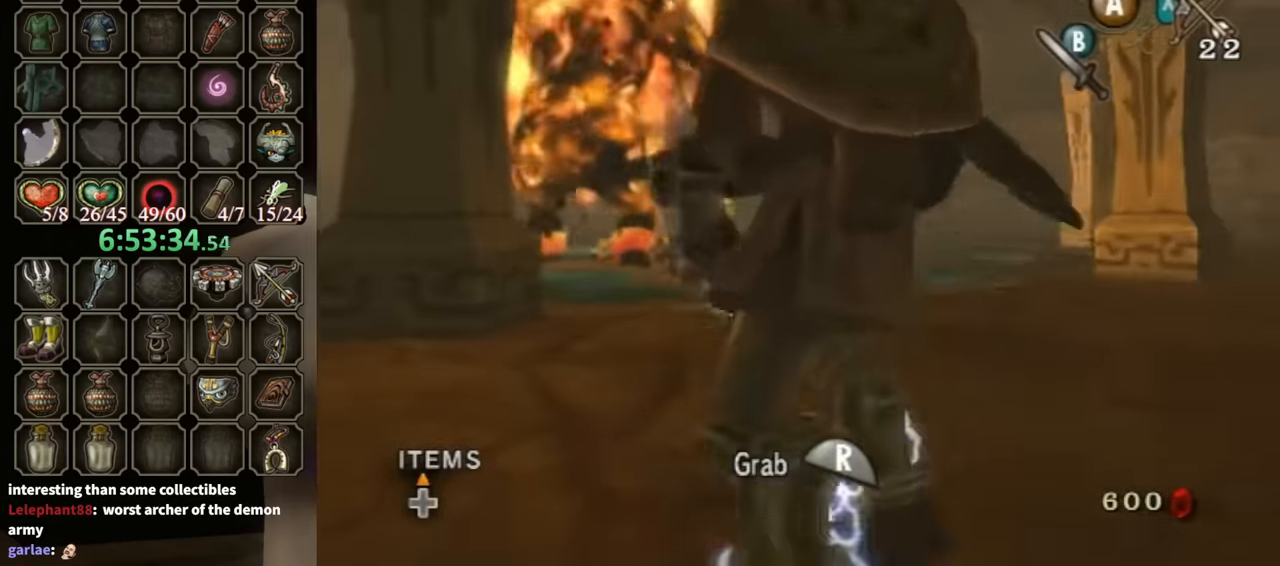
{"buttons": ["R1"], "left_stick": "center", "right_stick": "center", "events": [[333, "left_stick", "center"]]}
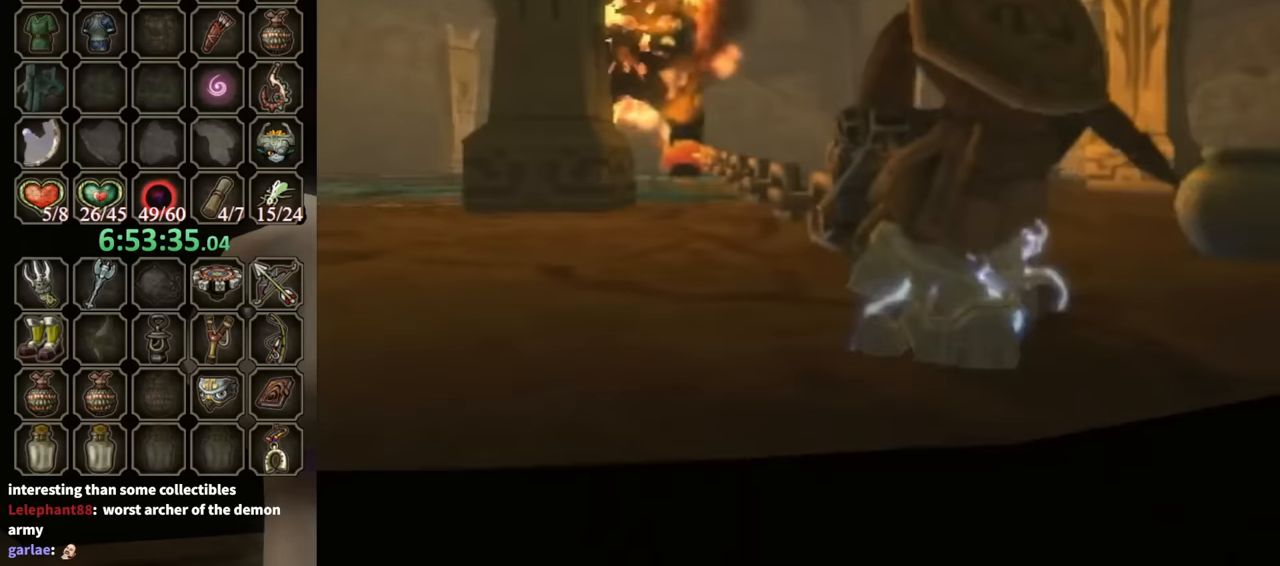
{"buttons": [], "left_stick": "center", "right_stick": "center", "events": [[133, "R1", "up"]]}
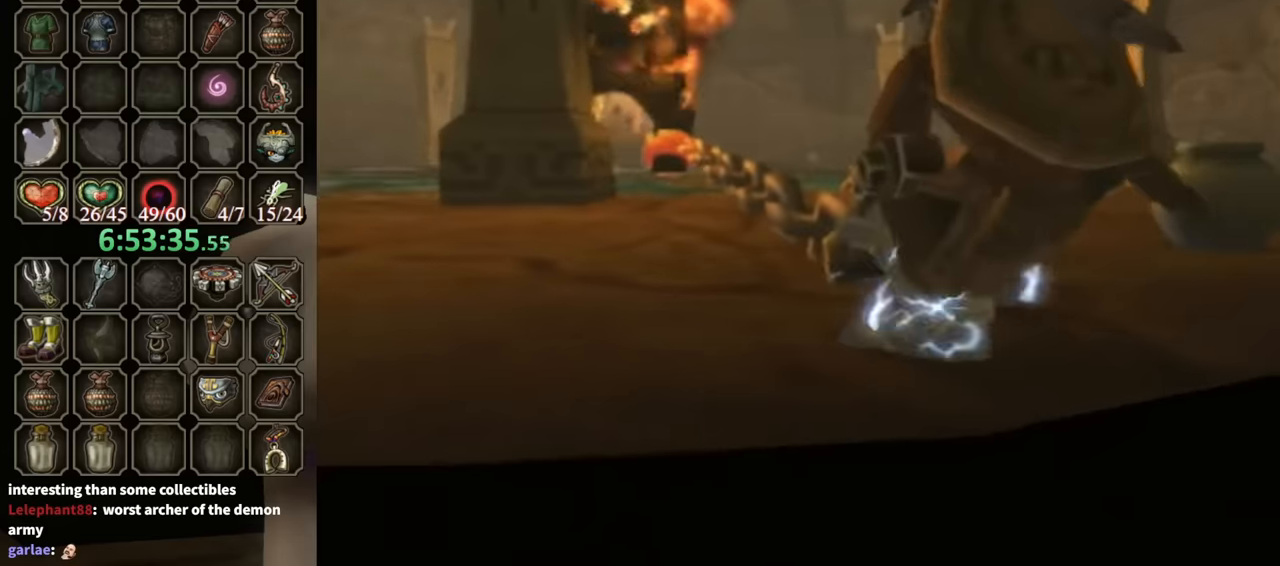
{"buttons": [], "left_stick": "center", "right_stick": "center", "events": []}
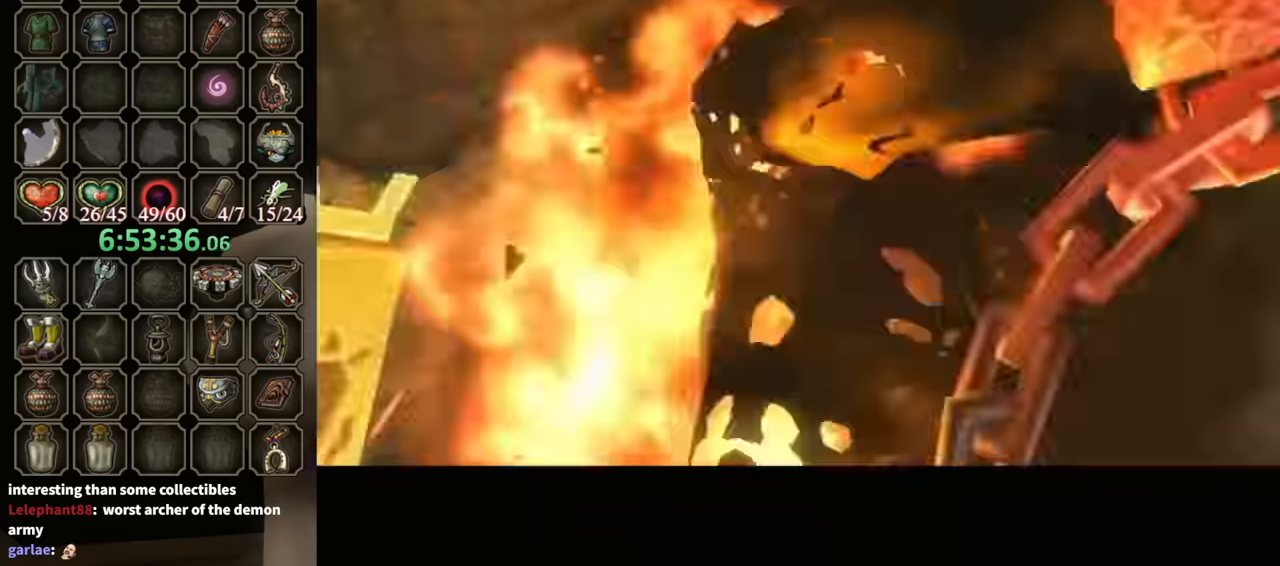
{"buttons": [], "left_stick": "center", "right_stick": "center", "events": []}
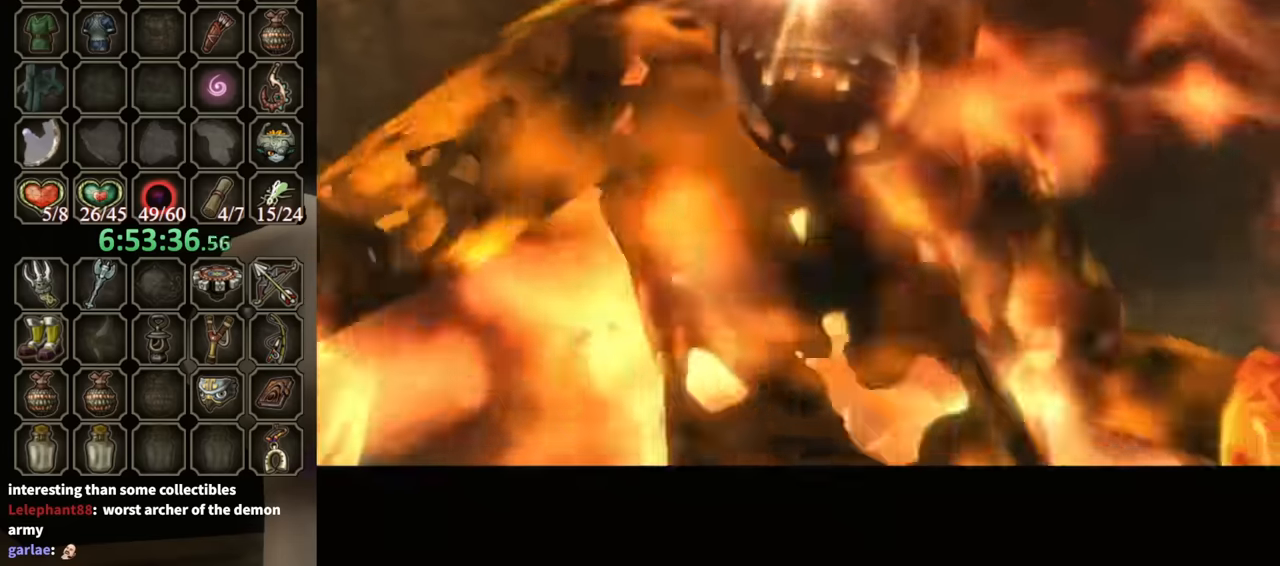
{"buttons": [], "left_stick": "center", "right_stick": "center", "events": []}
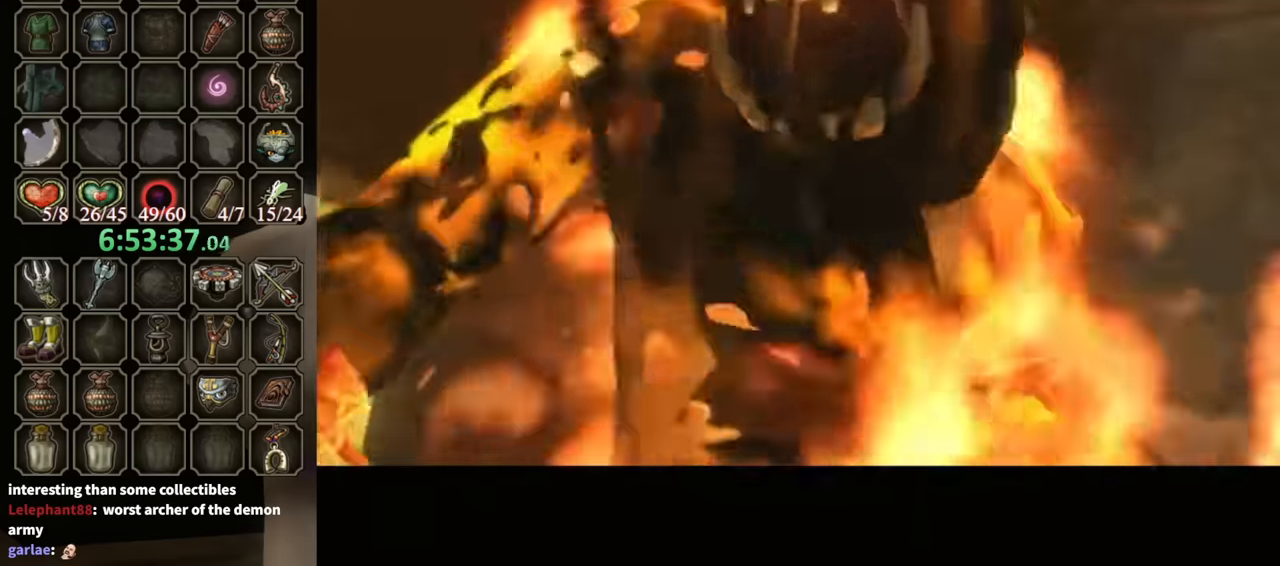
{"buttons": [], "left_stick": "down", "right_stick": "center", "events": [[367, "left_stick", "left"], [467, "left_stick", "down"]]}
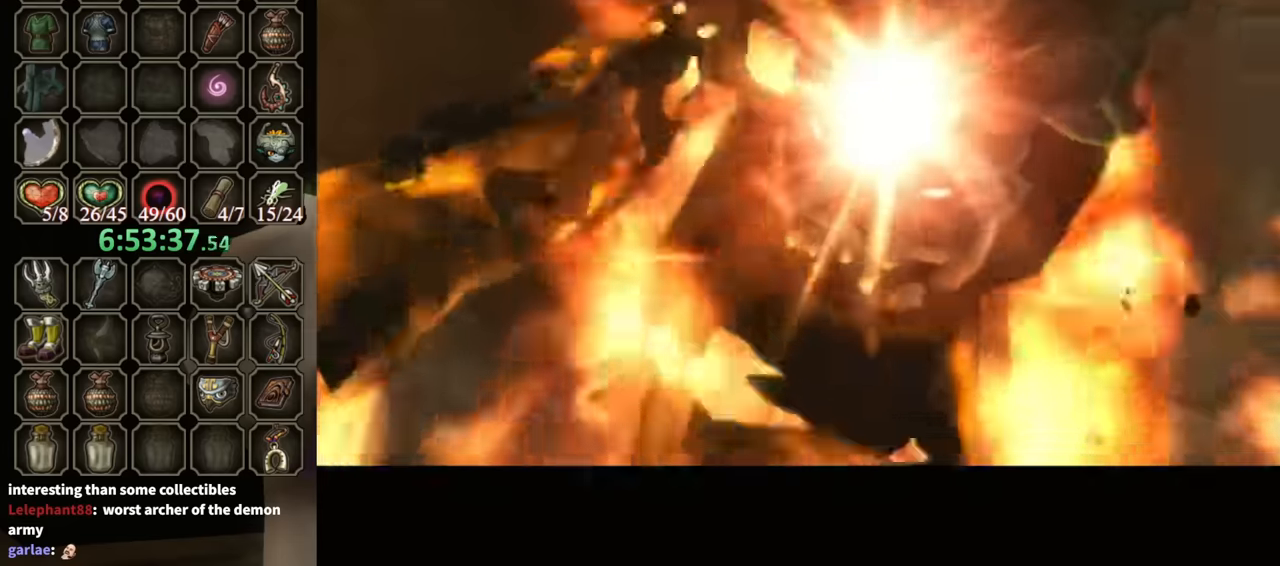
{"buttons": [], "left_stick": "up", "right_stick": "center", "events": [[67, "left_stick", "right"], [133, "left_stick", "up"], [200, "left_stick", "left"], [267, "left_stick", "down-left"], [367, "left_stick", "down-right"], [467, "left_stick", "up"]]}
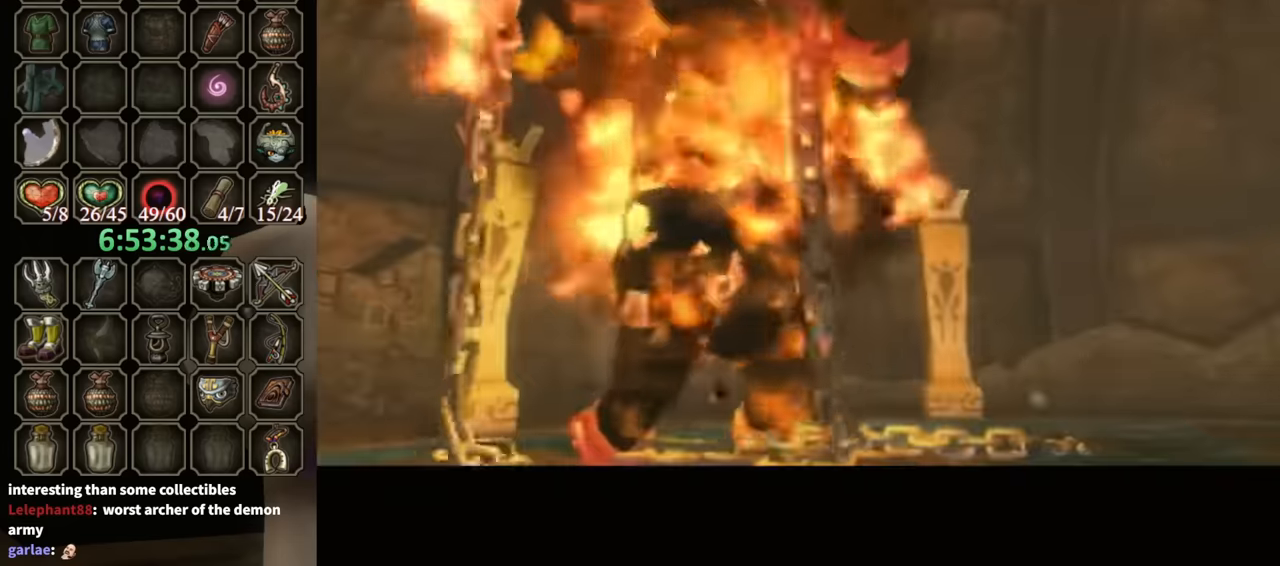
{"buttons": [], "left_stick": "down-left", "right_stick": "center", "events": [[33, "left_stick", "up-left"], [100, "left_stick", "down-left"], [200, "left_stick", "down-right"], [300, "left_stick", "up-right"], [400, "left_stick", "up-left"], [467, "left_stick", "down-left"]]}
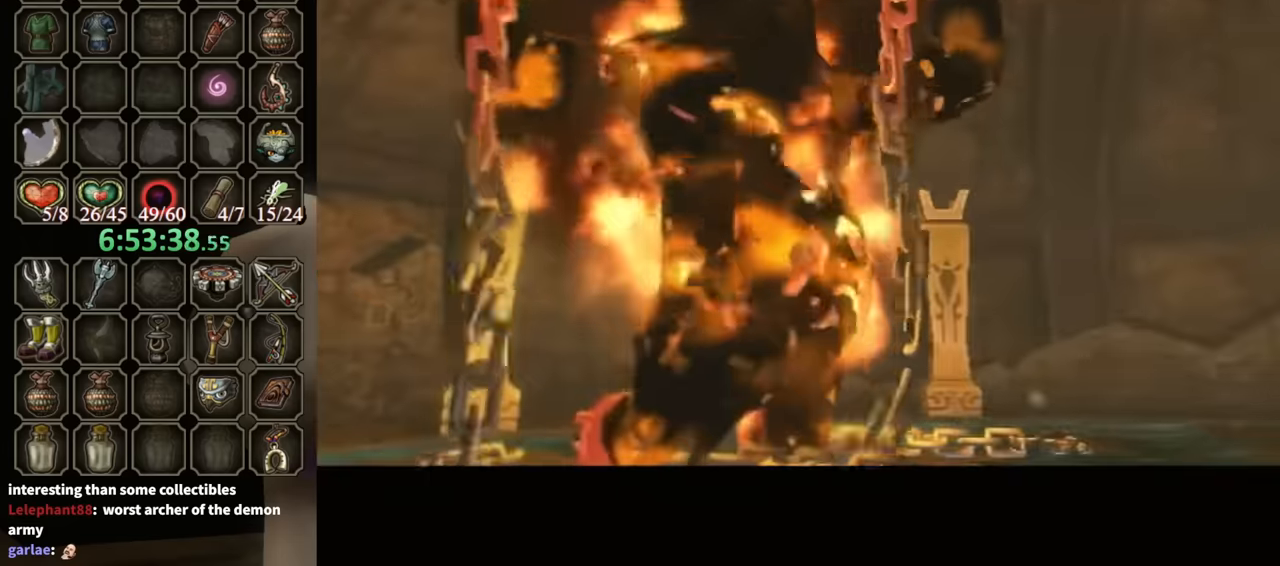
{"buttons": [], "left_stick": "center", "right_stick": "center", "events": [[67, "left_stick", "down-right"], [133, "left_stick", "up-right"], [233, "left_stick", "up-left"], [300, "left_stick", "down-left"], [400, "left_stick", "center"]]}
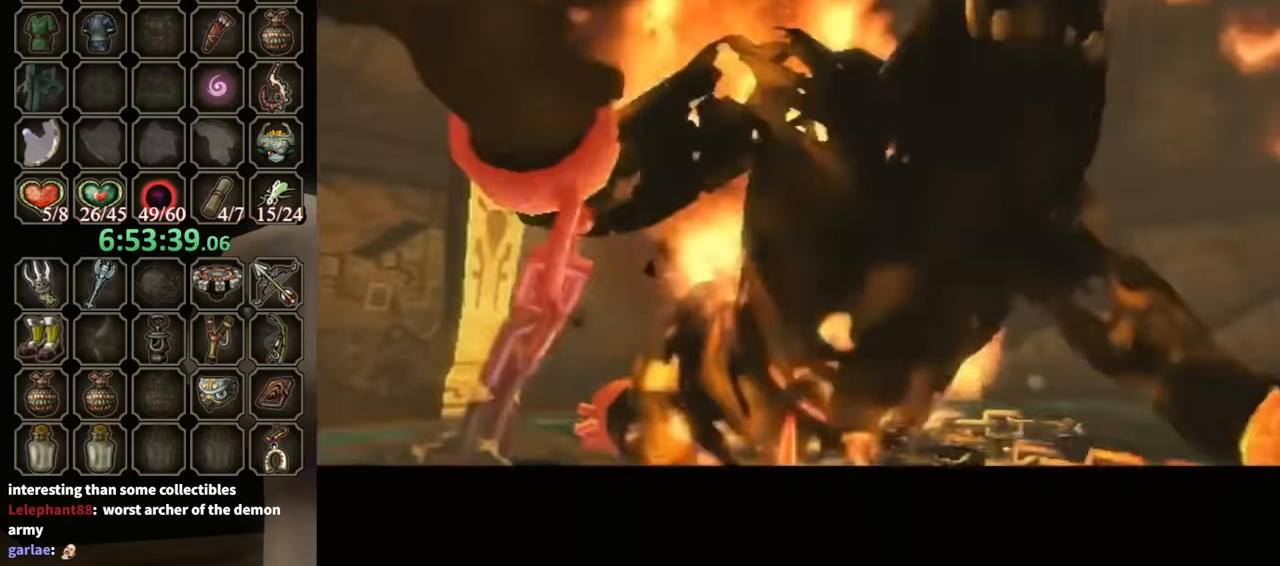
{"buttons": [], "left_stick": "center", "right_stick": "center", "events": []}
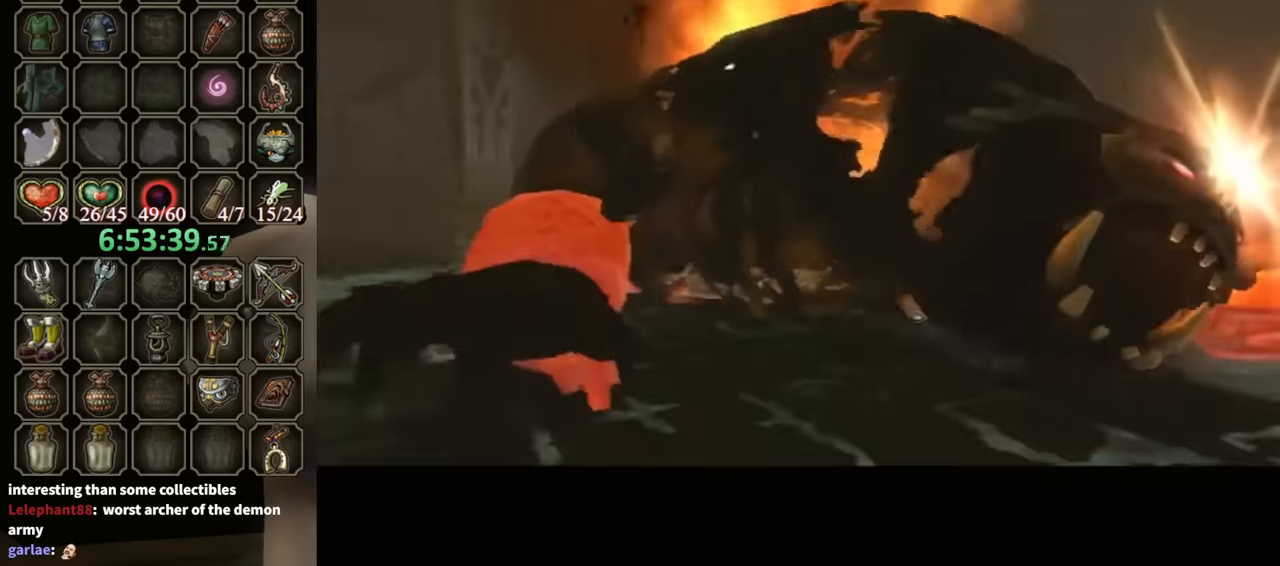
{"buttons": [], "left_stick": "center", "right_stick": "center", "events": [[300, "Y", "down"], [400, "Y", "up"]]}
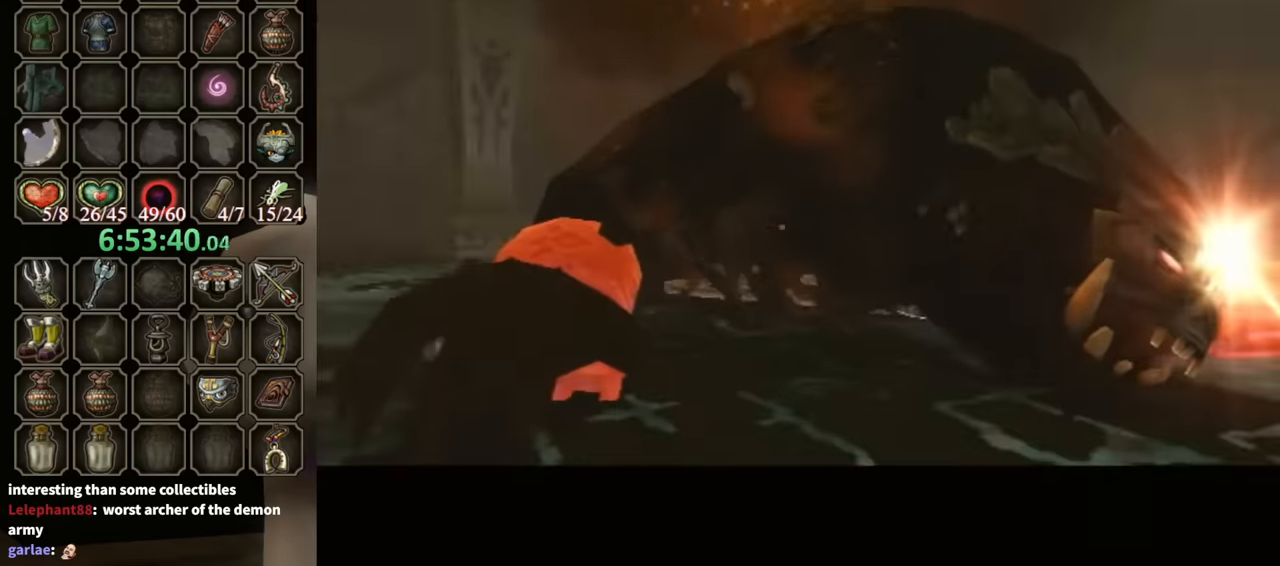
{"buttons": [], "left_stick": "center", "right_stick": "center", "events": [[33, "Y", "down"], [133, "Y", "up"], [233, "Y", "down"], [333, "Y", "up"], [400, "Y", "down"], [500, "Y", "up"]]}
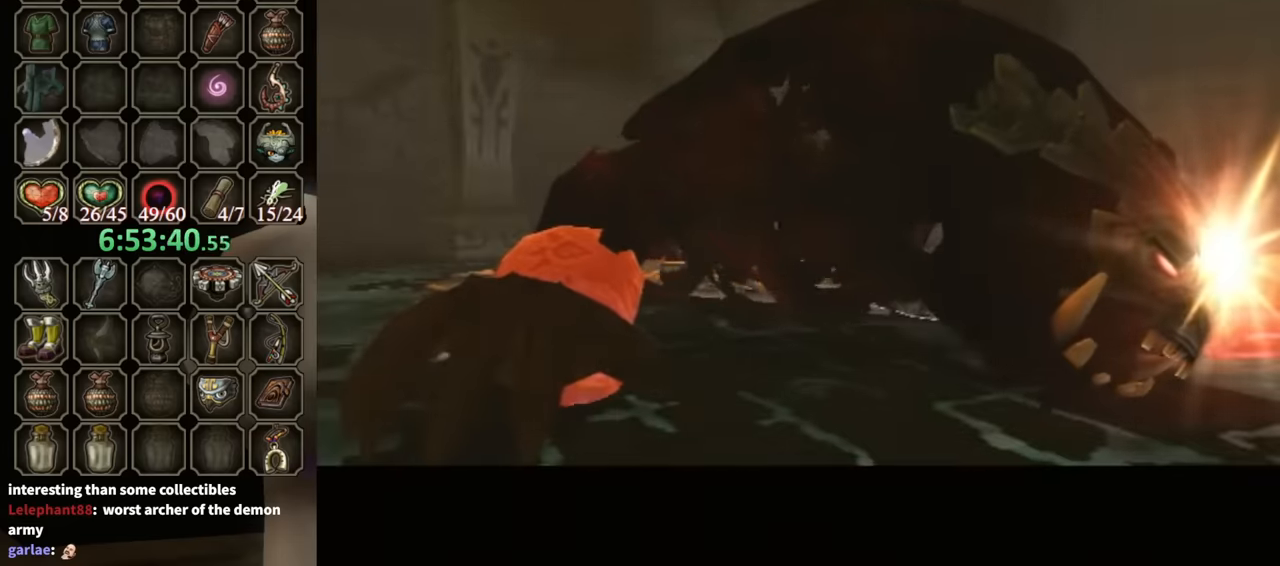
{"buttons": ["Y"], "left_stick": "center", "right_stick": "center", "events": [[67, "Y", "down"], [167, "Y", "up"], [267, "Y", "down"], [367, "Y", "up"], [467, "Y", "down"]]}
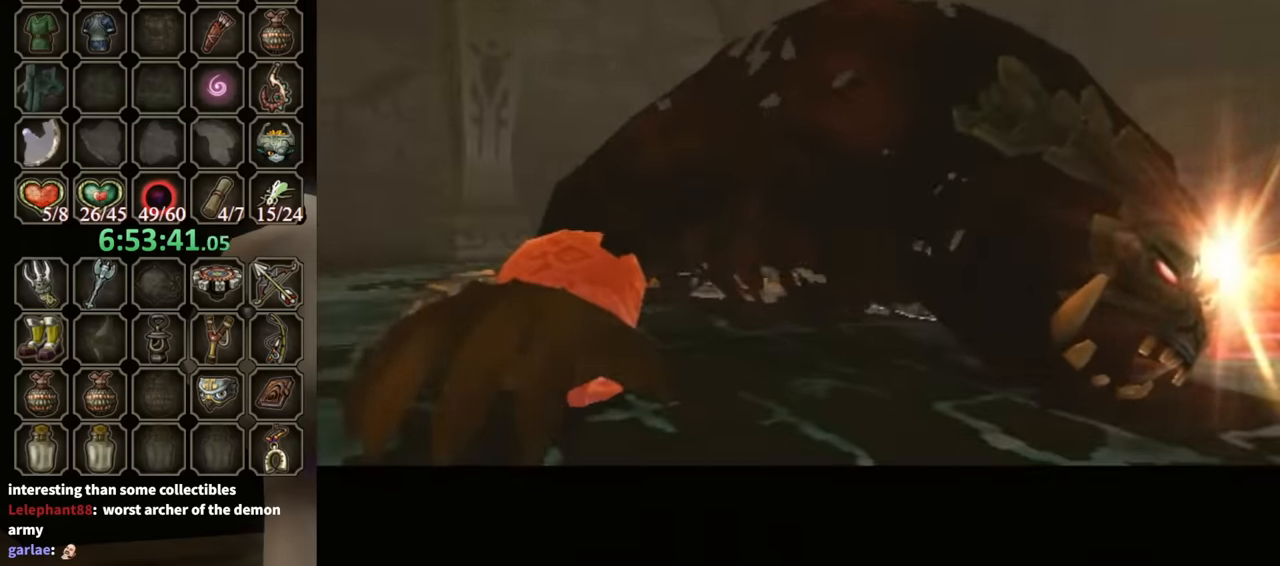
{"buttons": [], "left_stick": "center", "right_stick": "center", "events": [[67, "Y", "up"], [133, "Y", "down"], [233, "Y", "up"], [300, "Y", "down"], [500, "Y", "up"]]}
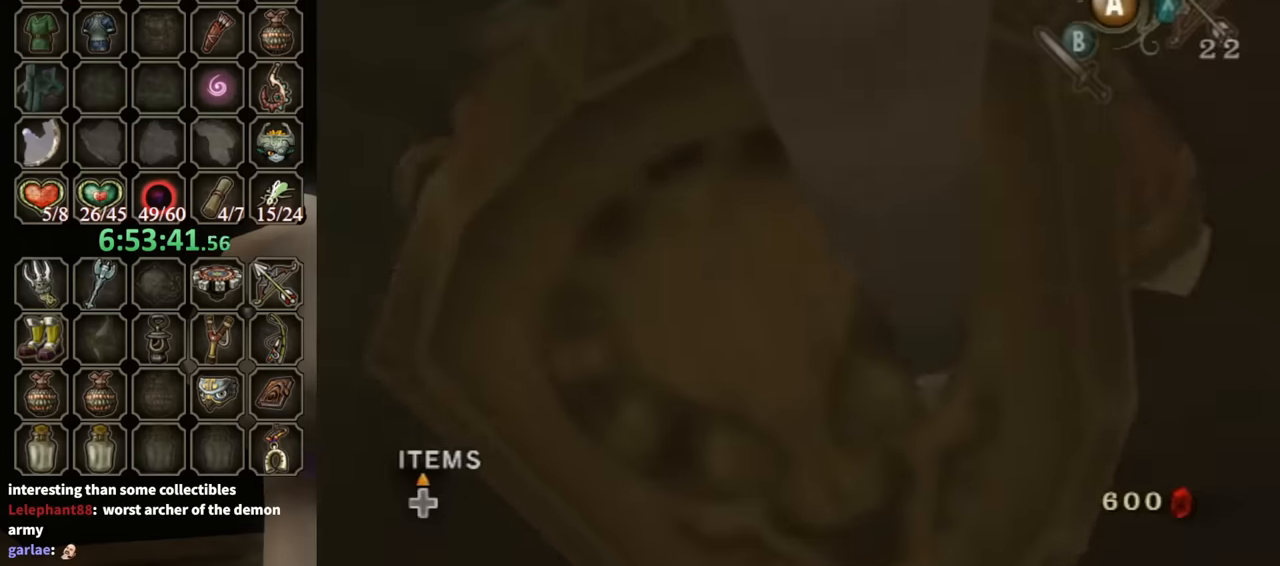
{"buttons": [], "left_stick": "up-right", "right_stick": "center", "events": [[33, "left_stick", "up-right"]]}
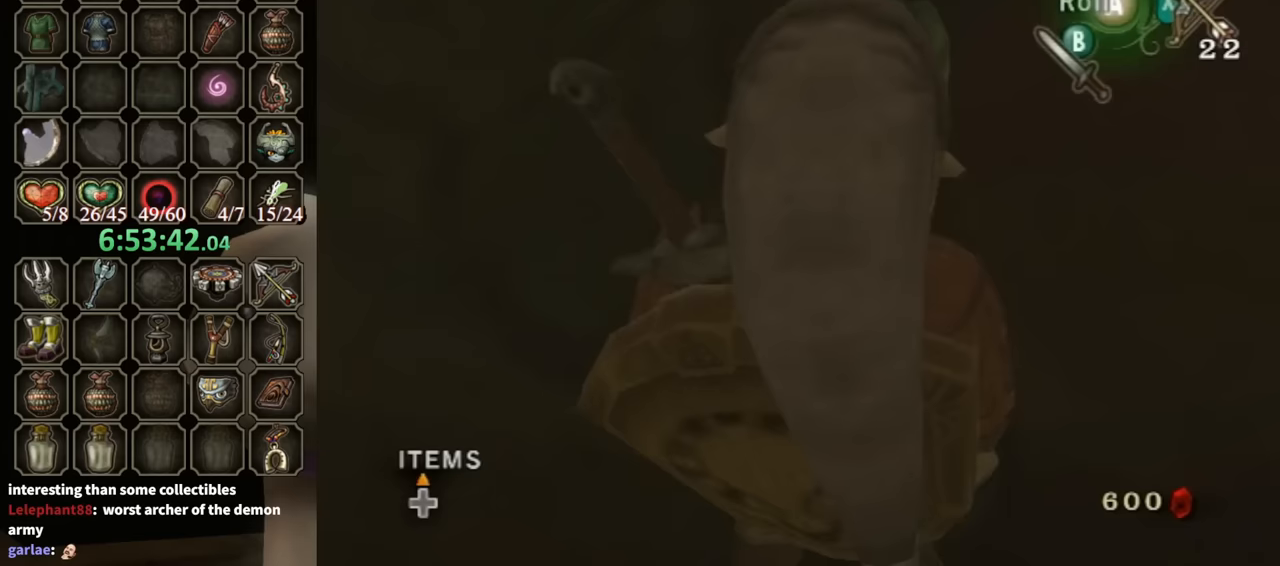
{"buttons": ["A"], "left_stick": "up", "right_stick": "center", "events": [[100, "B", "down"], [167, "B", "up"], [333, "left_stick", "up"], [467, "A", "down"]]}
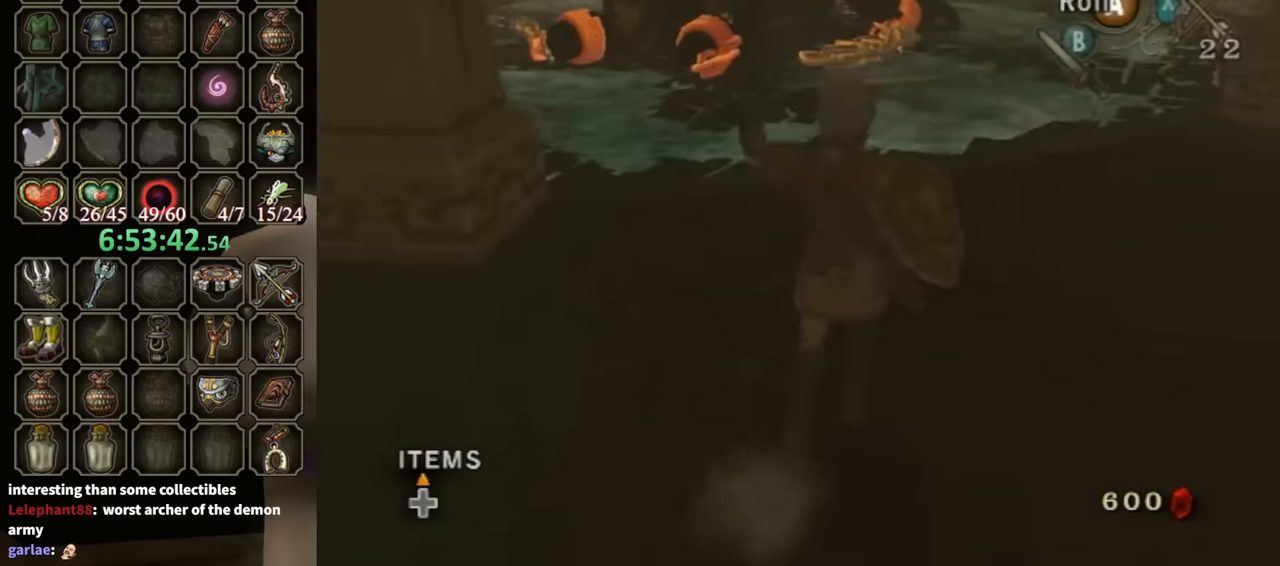
{"buttons": [], "left_stick": "up", "right_stick": "center", "events": [[33, "A", "up"]]}
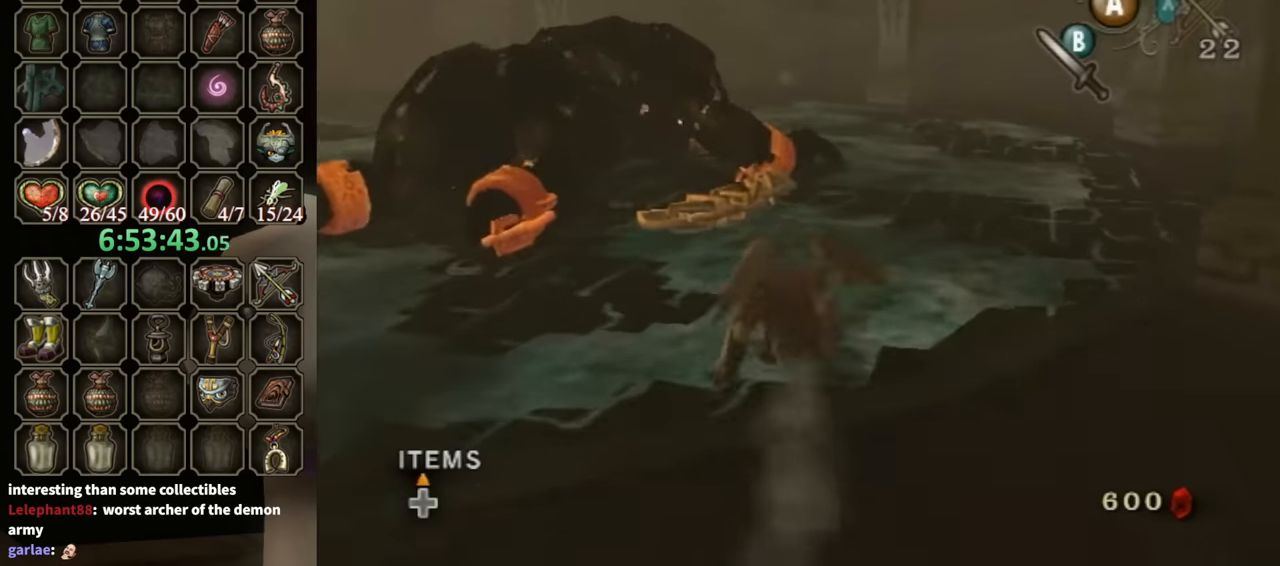
{"buttons": [], "left_stick": "up-right", "right_stick": "center", "events": [[267, "left_stick", "up-right"], [400, "A", "down"], [500, "A", "up"]]}
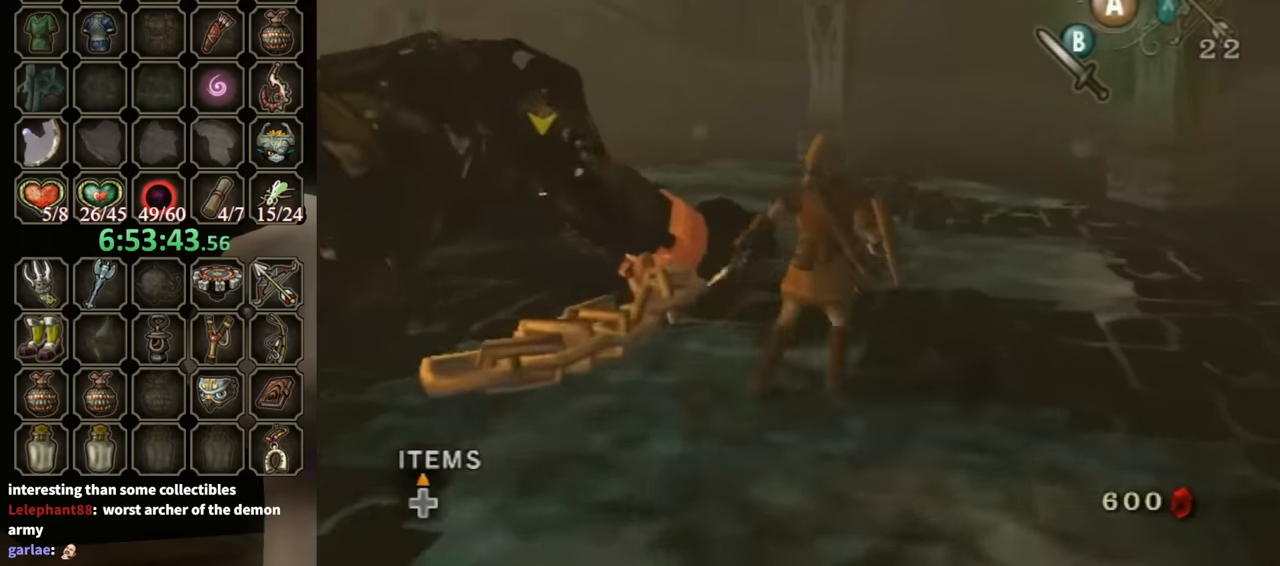
{"buttons": [], "left_stick": "up-left", "right_stick": "center", "events": [[33, "left_stick", "up"], [267, "left_stick", "up-left"]]}
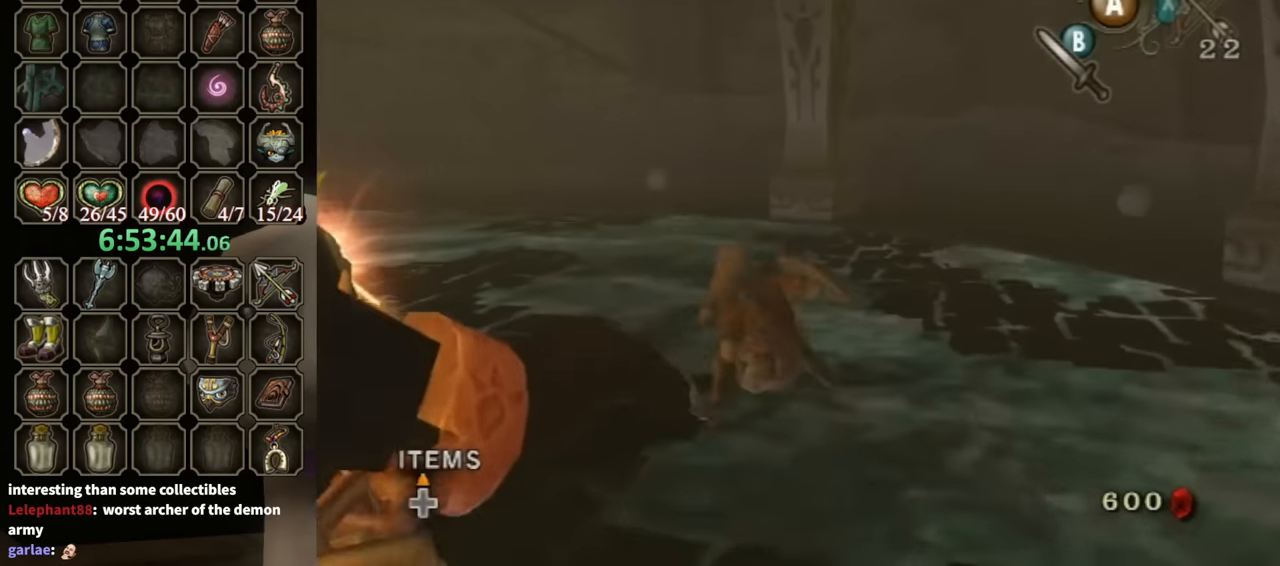
{"buttons": ["L1"], "left_stick": "center", "right_stick": "center", "events": [[33, "left_stick", "center"], [67, "L1", "down"], [133, "A", "down"], [233, "A", "up"], [300, "A", "down"], [367, "A", "up"]]}
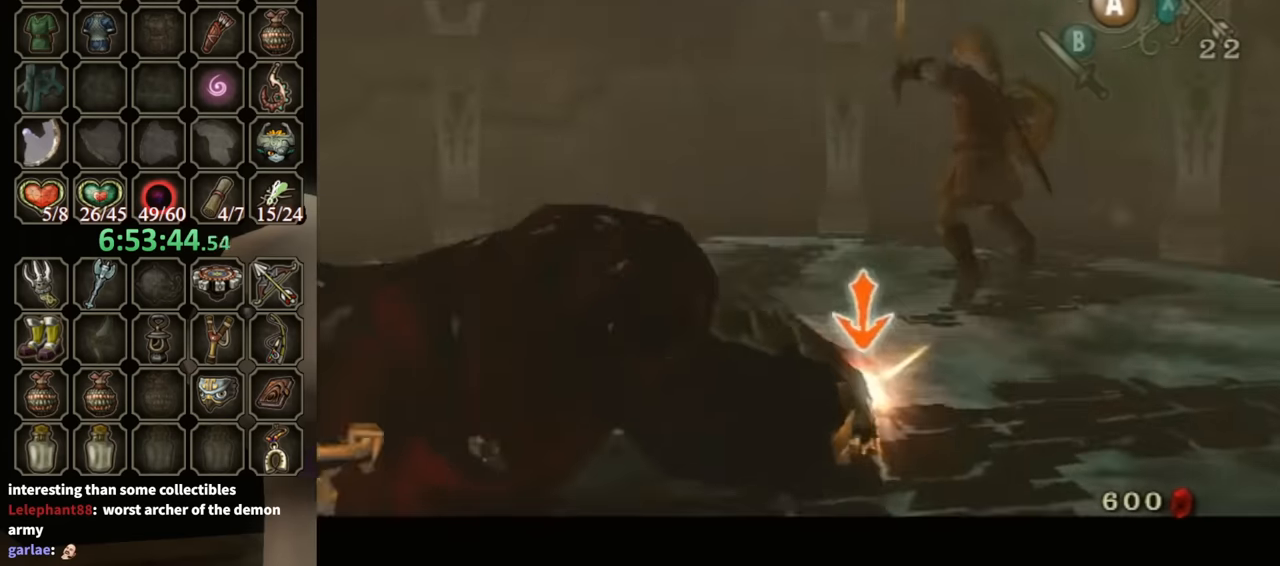
{"buttons": [], "left_stick": "center", "right_stick": "center", "events": [[167, "L1", "up"]]}